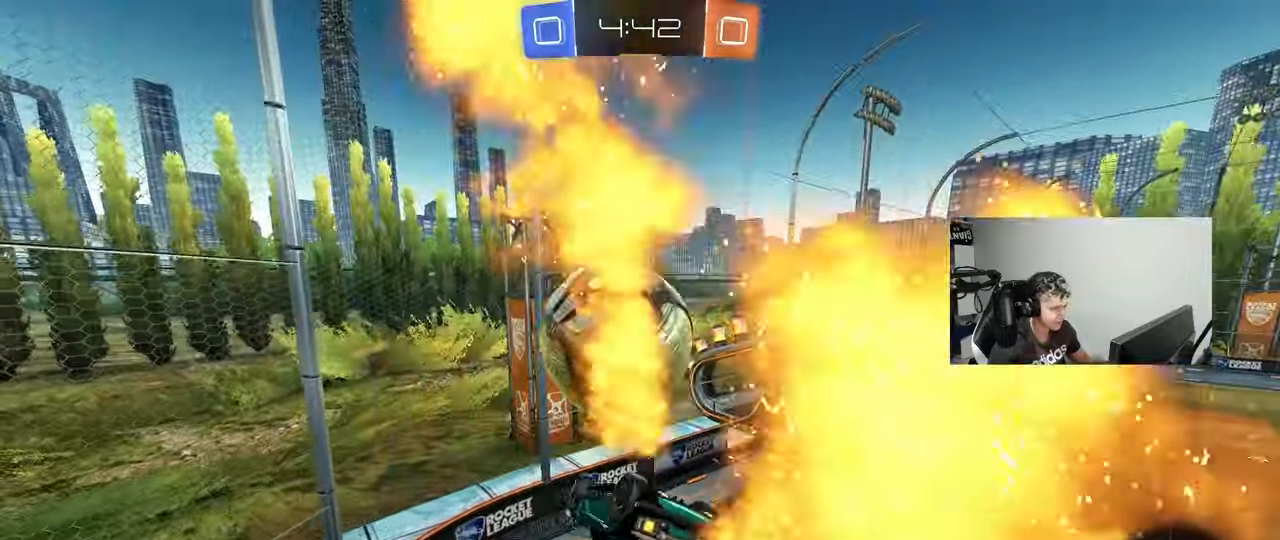
Gameplay with keyboard and mouse; each line is a JSON object with the keys and mouse buttons held at the frame after it. "events" lists presses ("down") and releases ("up") of "1", "2", "3", "4", "5", "a", "alt", "c", "caps_lock", "ctrl", "d", "e", "f", "g", "q", "r", "s", "shift", "space", "t", "tab", "v", "w", "x", "z", "mouse_left", "mouse_wheel" and "mouse_right" between this image and that frame as [ms after this image, input, new state], when the widget could be followed in between. "mouse_left", "mouse_wheel", "mouse_right" = the "left", "wheel", "right" buttons of the "mouse" list. No other keys are recorded. "wheel" means that the mouse wheel is clicked or scrolled. Mouse movement is not recorded.
{"keys": ["a", "s"], "mouse": [], "events": [[33, "s", "up"], [167, "mouse_left", "down"], [317, "mouse_left", "up"], [350, "s", "down"], [450, "shift", "up"]]}
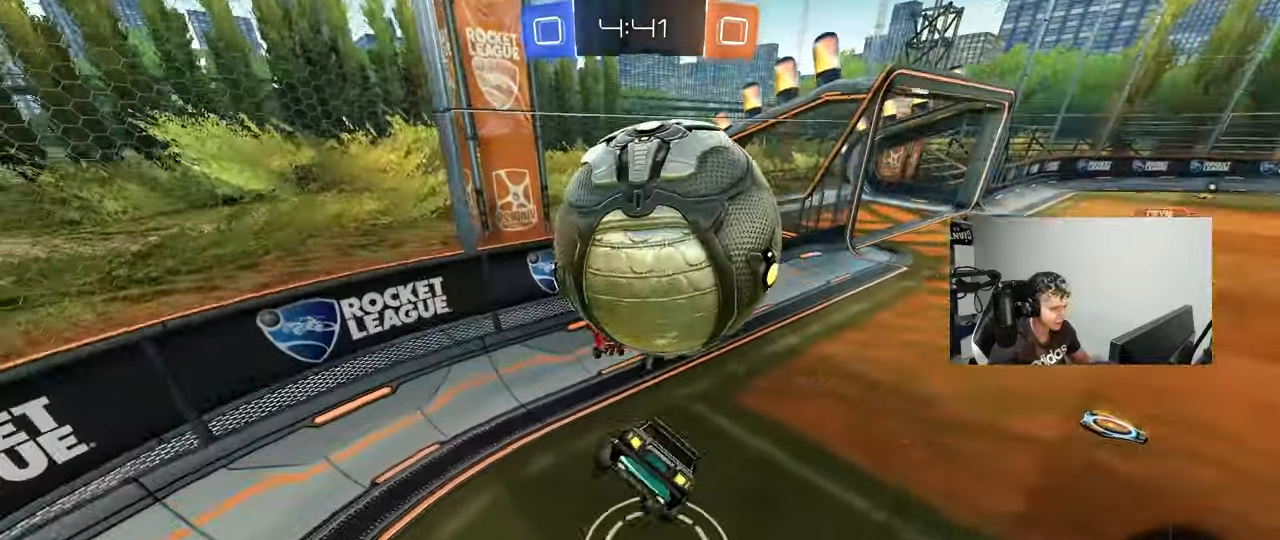
{"keys": ["d", "w"], "mouse": [], "events": [[100, "a", "up"], [100, "d", "down"], [100, "s", "up"], [183, "w", "down"]]}
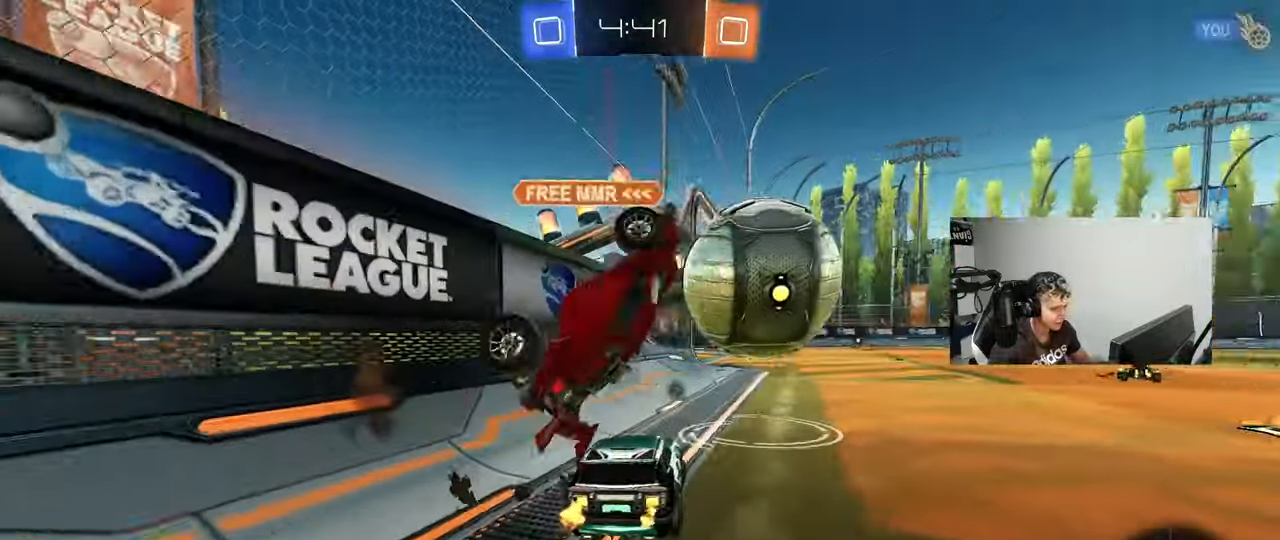
{"keys": ["d"], "mouse": ["left", "right"], "events": [[100, "d", "up"], [150, "a", "down"], [300, "a", "up"], [350, "d", "down"], [350, "mouse_left", "down"], [383, "mouse_right", "down"], [383, "w", "up"]]}
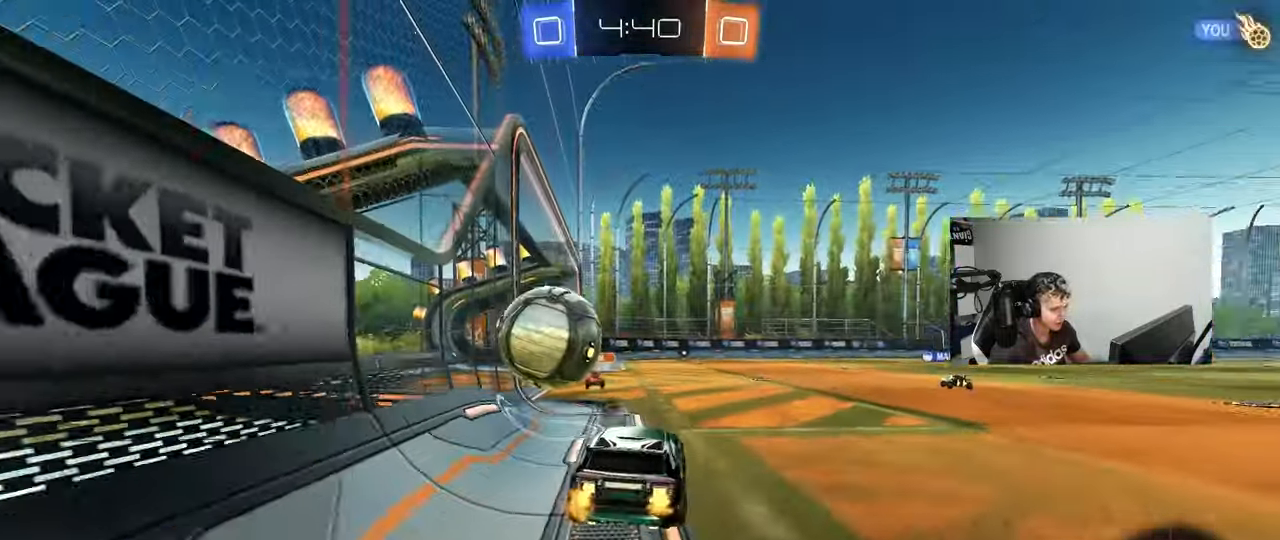
{"keys": ["a", "shift"], "mouse": [], "events": [[33, "d", "up"], [33, "mouse_right", "up"], [67, "w", "down"], [83, "a", "down"], [83, "shift", "down"], [217, "mouse_right", "down"], [317, "s", "down"], [317, "space", "down"], [350, "mouse_left", "up"], [350, "mouse_right", "up"], [350, "w", "up"], [500, "s", "up"], [500, "space", "up"]]}
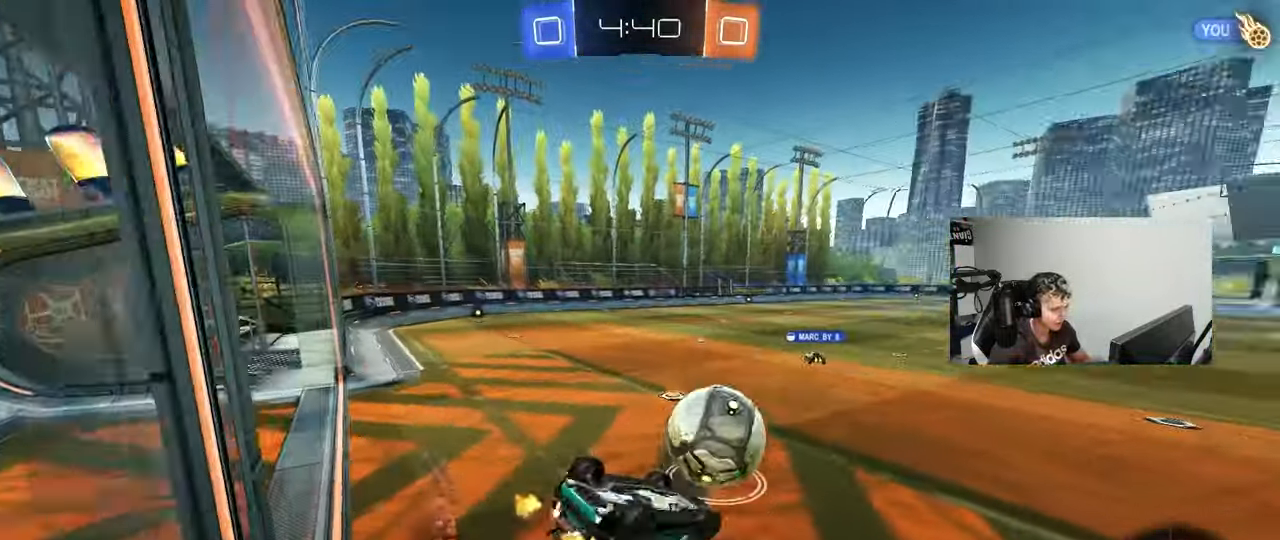
{"keys": [], "mouse": [], "events": [[233, "s", "down"], [367, "shift", "up"], [467, "a", "up"], [467, "s", "up"]]}
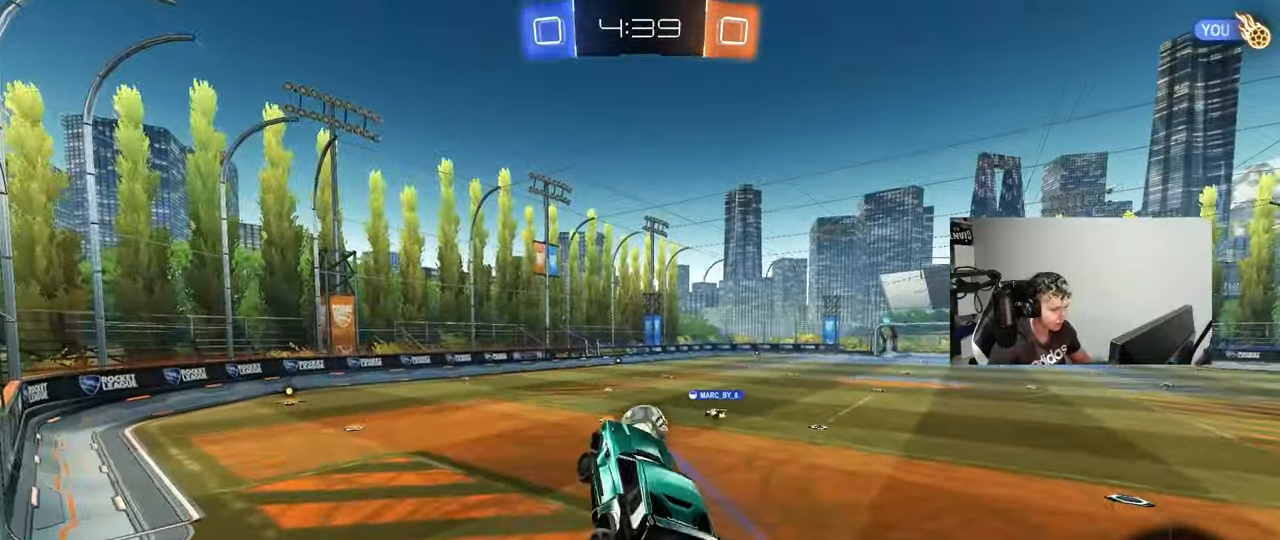
{"keys": ["a"], "mouse": [], "events": [[150, "w", "down"], [200, "w", "up"], [250, "d", "down"], [300, "d", "up"], [433, "a", "down"]]}
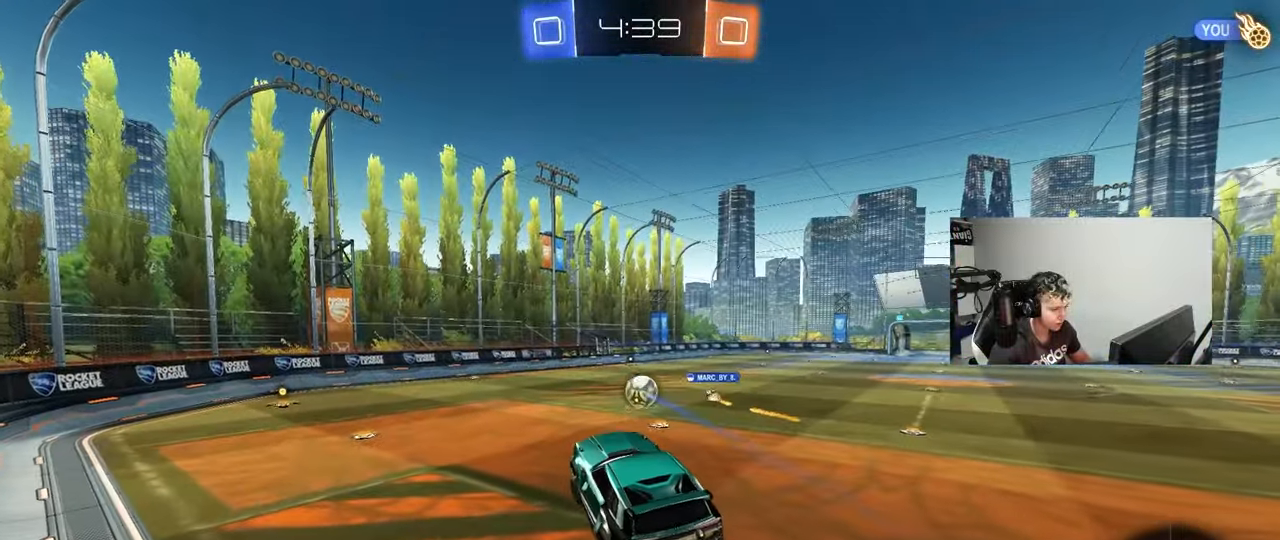
{"keys": [], "mouse": [], "events": [[83, "a", "up"], [83, "d", "down"], [167, "d", "up"]]}
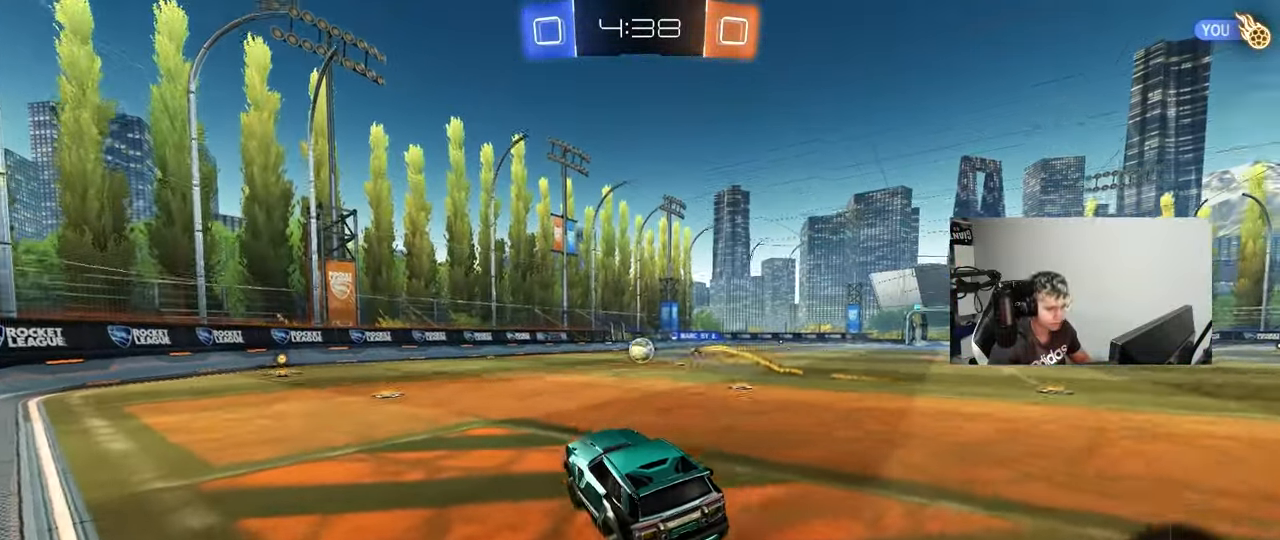
{"keys": ["a", "s", "shift"], "mouse": [], "events": [[50, "w", "down"], [183, "d", "down"], [233, "a", "down"], [233, "d", "up"], [233, "mouse_left", "down"], [233, "mouse_right", "down"], [283, "mouse_right", "up"], [283, "shift", "down"], [333, "mouse_right", "down"], [417, "mouse_left", "up"], [417, "s", "down"], [417, "w", "up"], [467, "mouse_right", "up"]]}
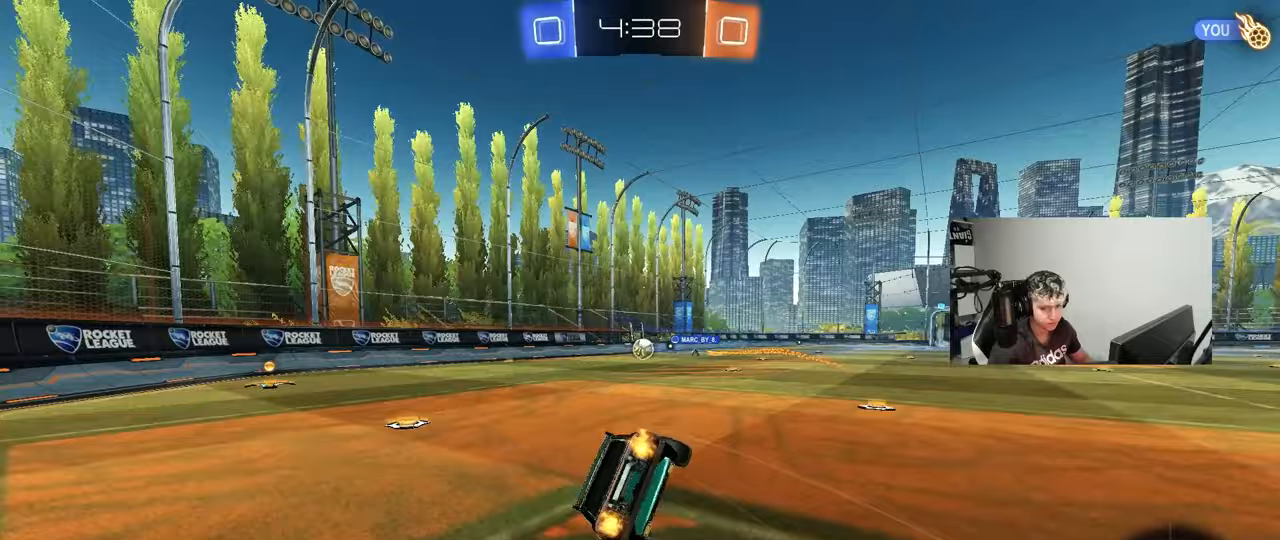
{"keys": ["a", "s", "shift"], "mouse": ["left"], "events": [[350, "s", "up"], [483, "mouse_left", "down"], [483, "s", "down"]]}
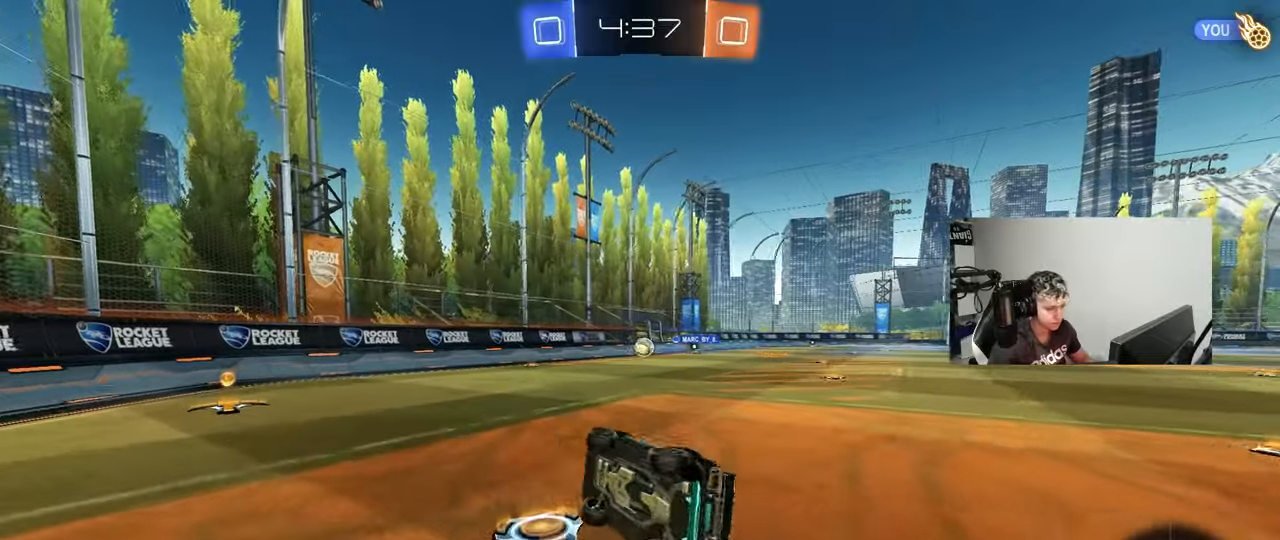
{"keys": ["w"], "mouse": ["left"], "events": [[117, "shift", "up"], [217, "a", "up"], [267, "s", "up"], [400, "w", "down"], [450, "a", "down"], [500, "a", "up"]]}
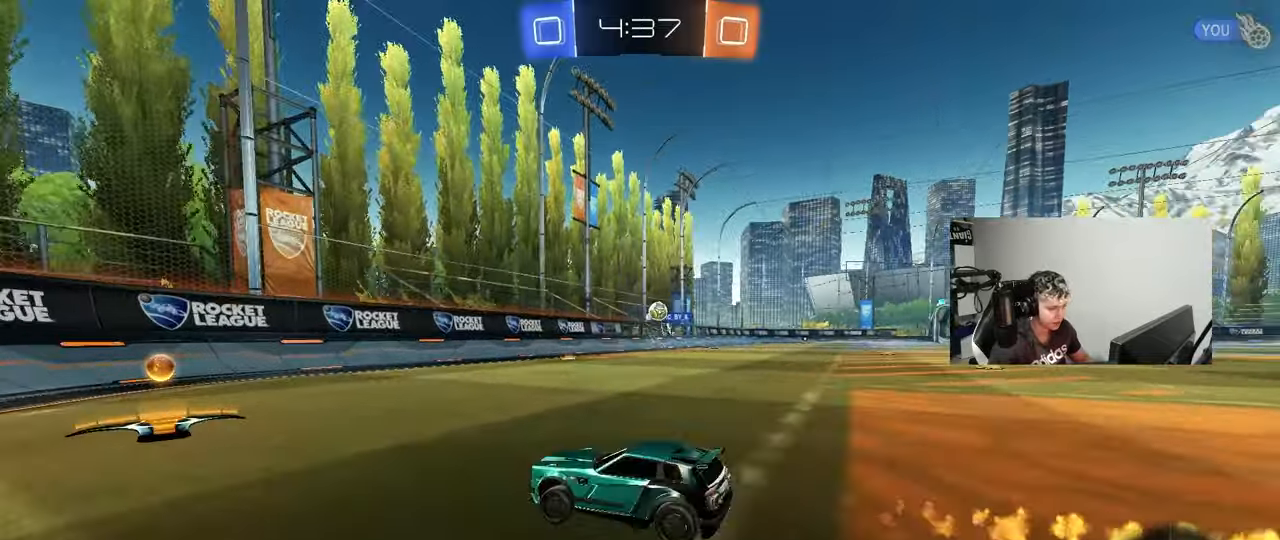
{"keys": ["d", "w"], "mouse": ["left"], "events": [[100, "d", "down"], [183, "shift", "down"], [283, "shift", "up"]]}
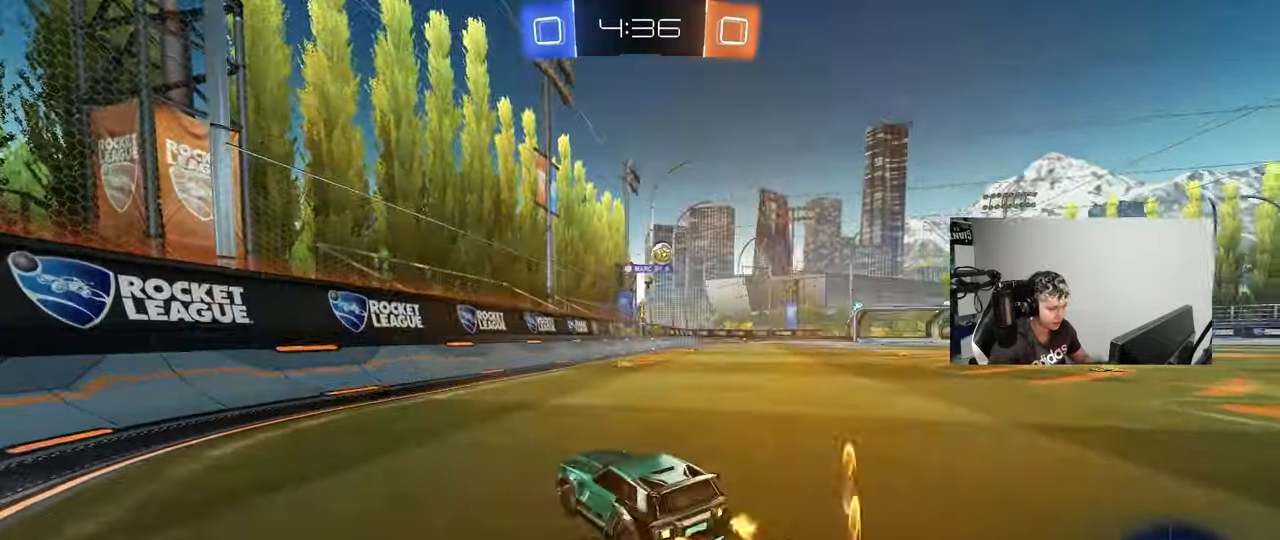
{"keys": ["d", "s", "shift"], "mouse": ["right"], "events": [[67, "mouse_left", "up"], [200, "d", "up"], [250, "mouse_left", "down"], [250, "mouse_right", "down"], [300, "d", "down"], [300, "mouse_right", "up"], [300, "shift", "down"], [350, "mouse_left", "up"], [383, "mouse_right", "down"], [383, "s", "down"], [383, "w", "up"]]}
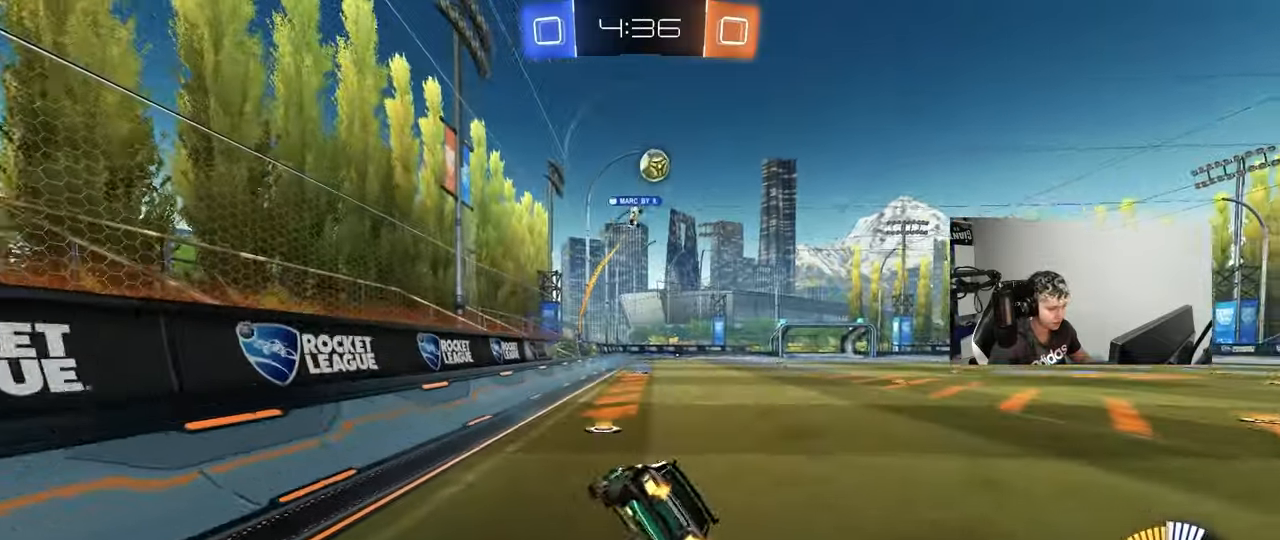
{"keys": ["d", "s", "shift", "space"], "mouse": [], "events": [[83, "mouse_right", "up"], [167, "space", "down"], [367, "s", "up"], [400, "space", "up"], [500, "s", "down"], [500, "space", "down"]]}
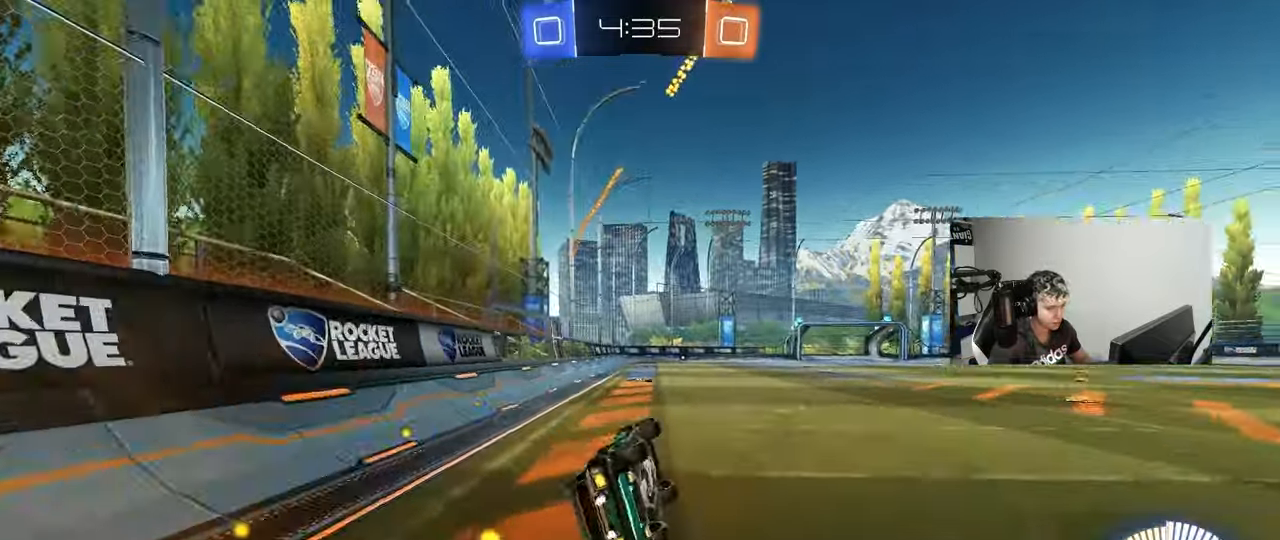
{"keys": ["d", "w"], "mouse": [], "events": [[183, "s", "up"], [183, "shift", "up"], [183, "space", "up"], [283, "d", "up"], [333, "w", "down"], [467, "d", "down"]]}
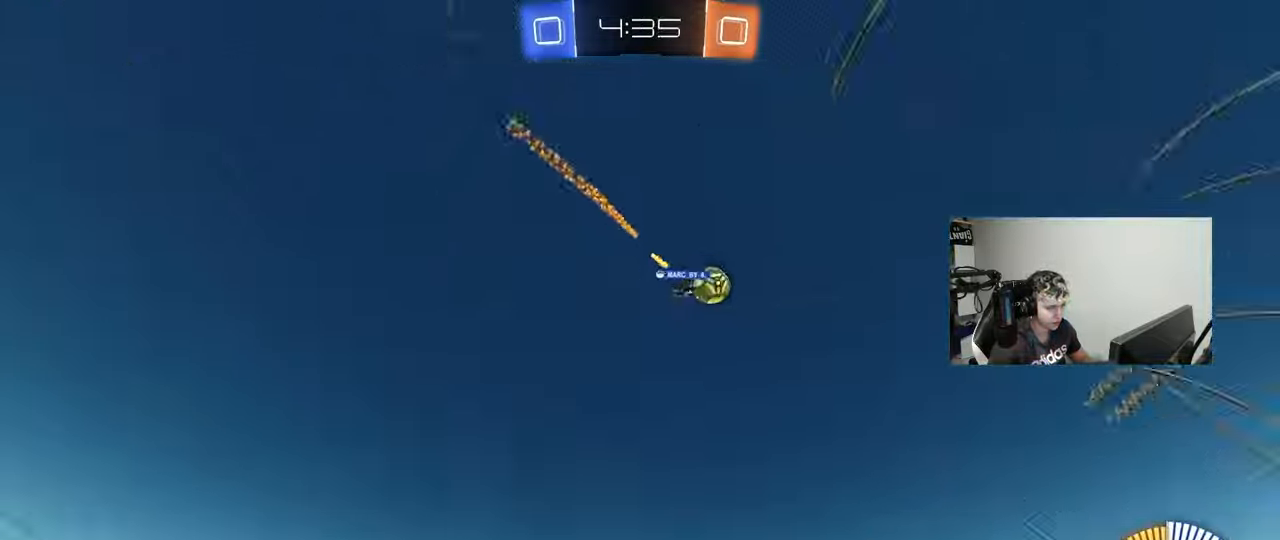
{"keys": ["d", "w"], "mouse": [], "events": [[200, "d", "up"], [433, "d", "down"]]}
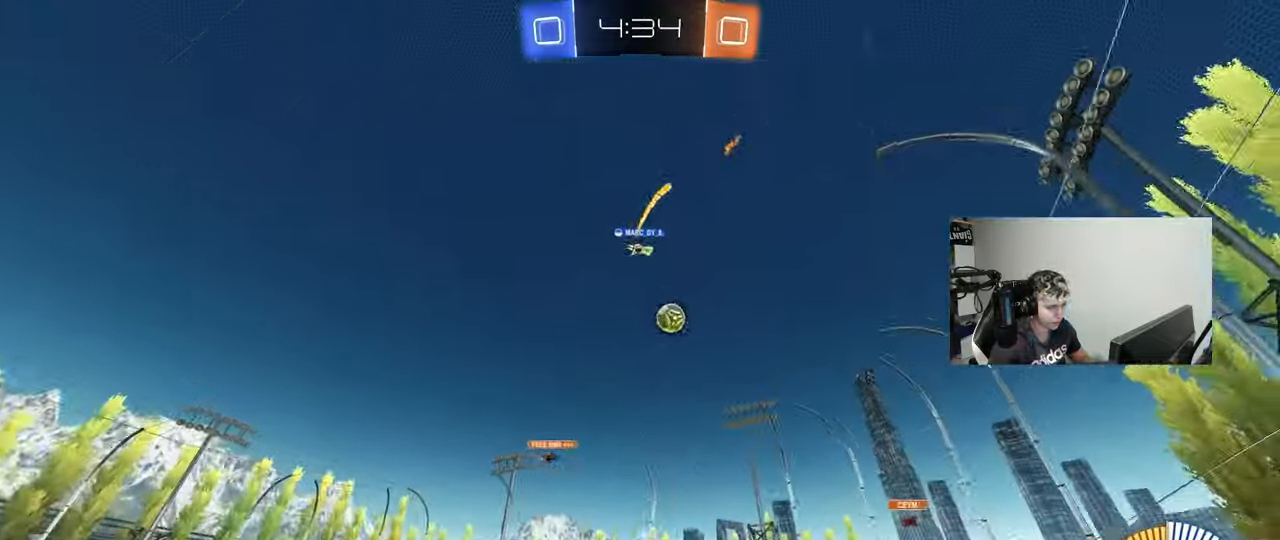
{"keys": ["d", "shift", "w"], "mouse": [], "events": [[33, "shift", "down"], [167, "shift", "up"], [167, "w", "up"], [217, "d", "up"], [400, "d", "down"], [400, "w", "down"], [500, "shift", "down"]]}
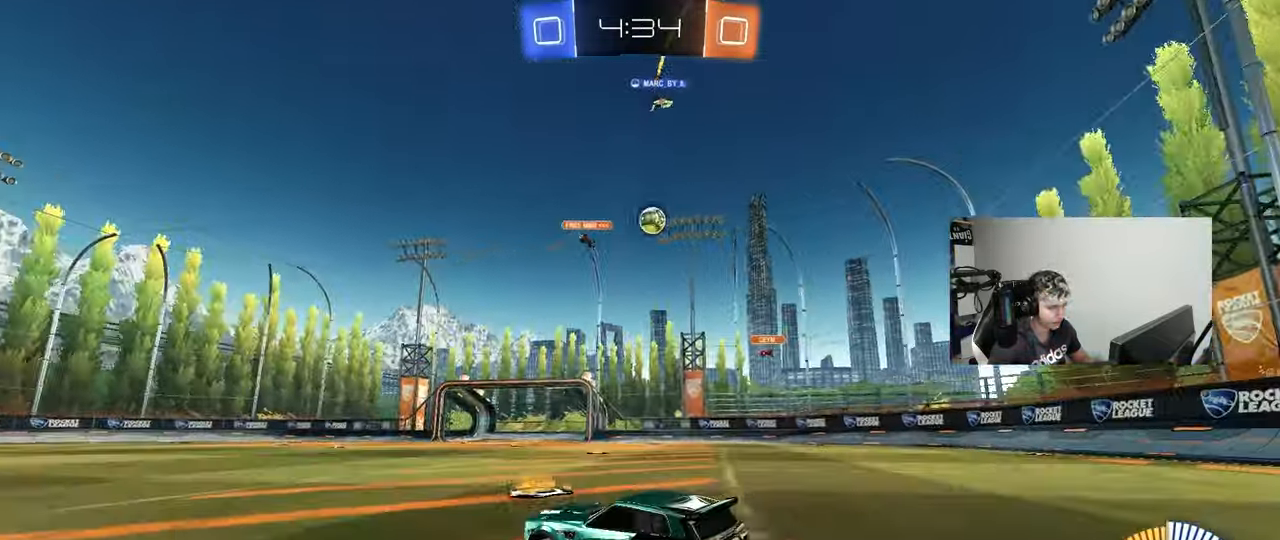
{"keys": ["a", "w"], "mouse": ["left"], "events": [[100, "shift", "up"], [333, "d", "up"], [383, "a", "down"], [467, "mouse_left", "down"]]}
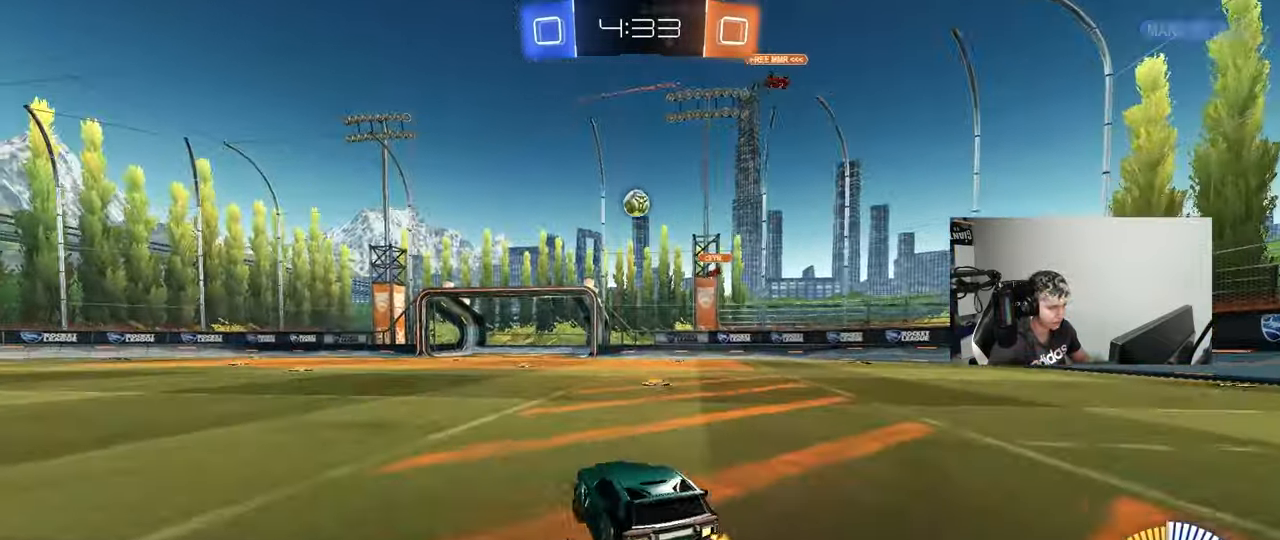
{"keys": ["w"], "mouse": ["left"], "events": [[150, "a", "up"]]}
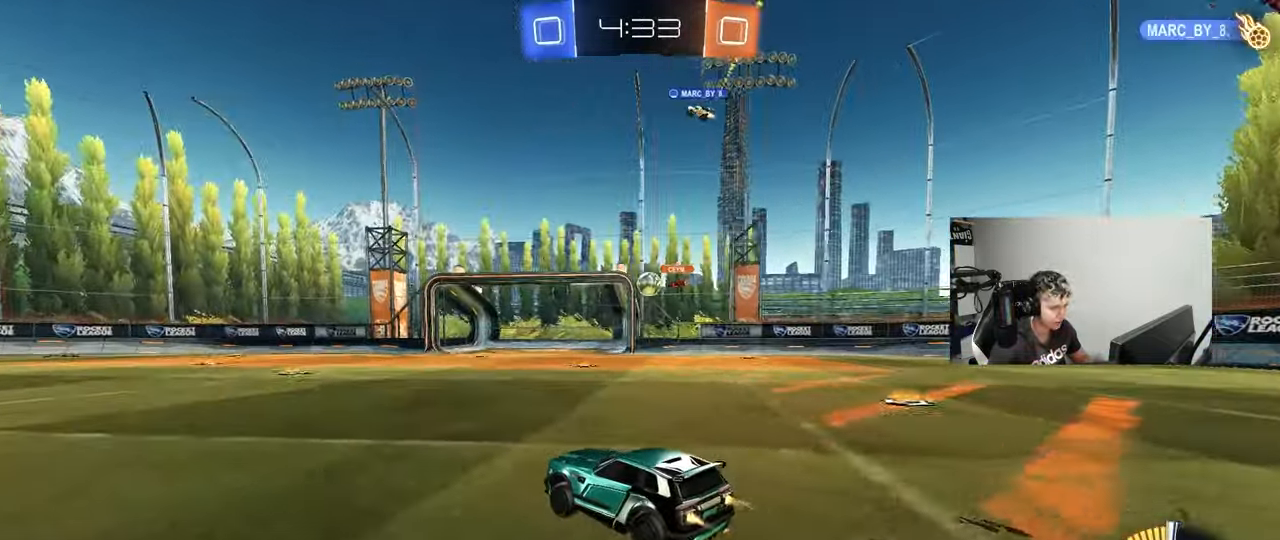
{"keys": ["a", "w"], "mouse": [], "events": [[267, "mouse_left", "up"], [317, "a", "down"], [367, "w", "up"], [400, "w", "down"]]}
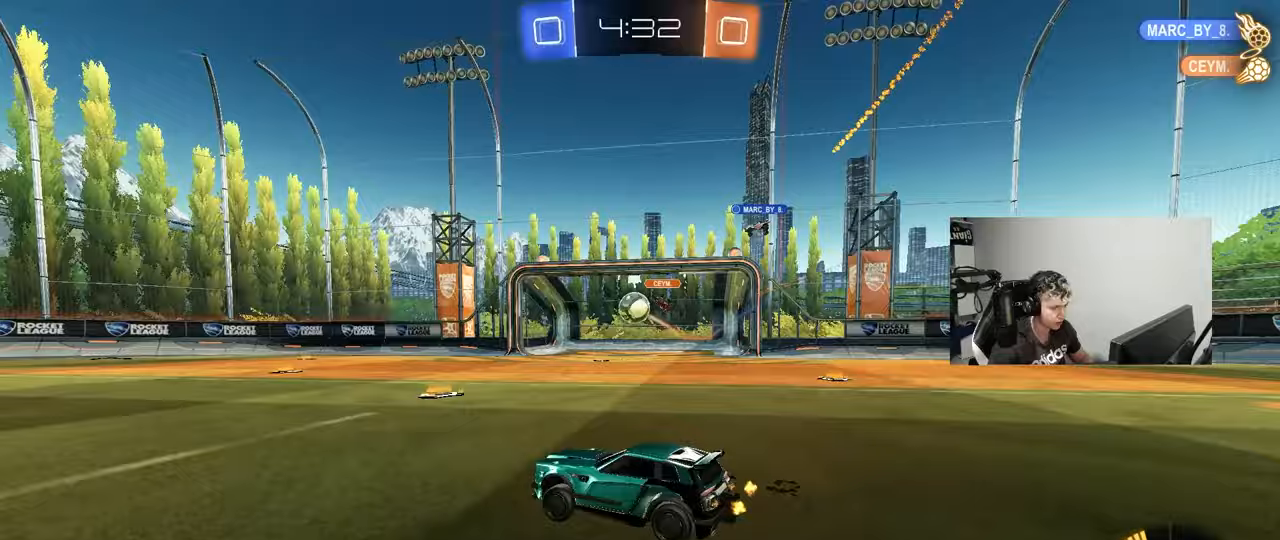
{"keys": ["d", "w"], "mouse": [], "events": [[50, "a", "up"], [383, "a", "down"], [467, "a", "up"], [467, "d", "down"]]}
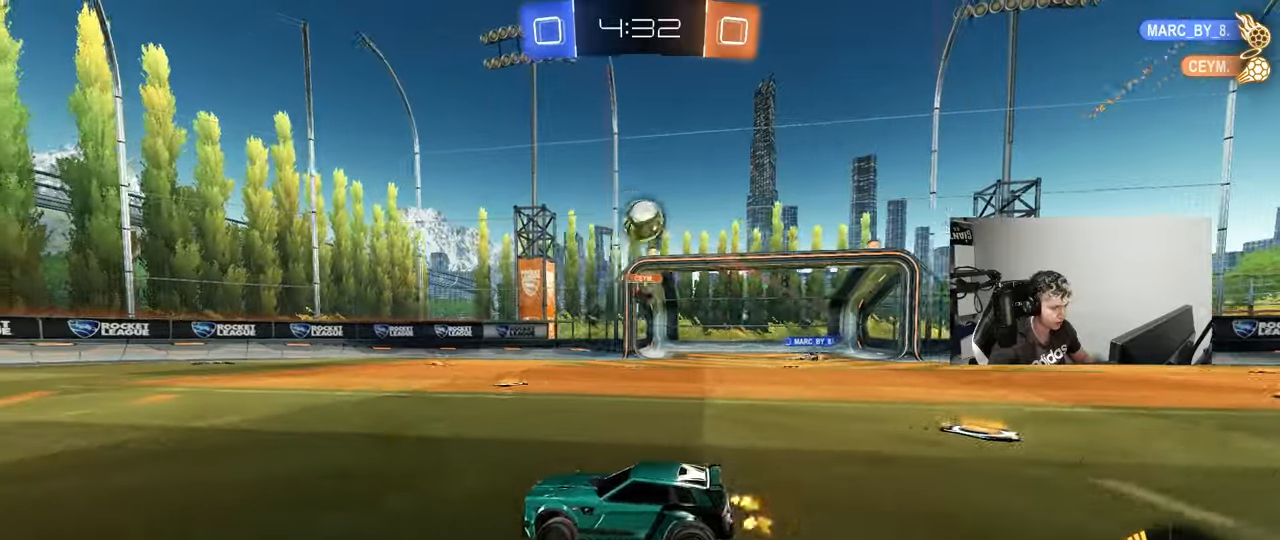
{"keys": ["a", "s", "shift"], "mouse": ["left", "right"], "events": [[17, "w", "up"], [117, "mouse_right", "down"], [117, "s", "down"], [300, "d", "up"], [350, "mouse_right", "up"], [350, "s", "up"], [383, "mouse_right", "down"], [433, "a", "down"], [433, "mouse_left", "down"], [433, "s", "down"], [433, "shift", "down"]]}
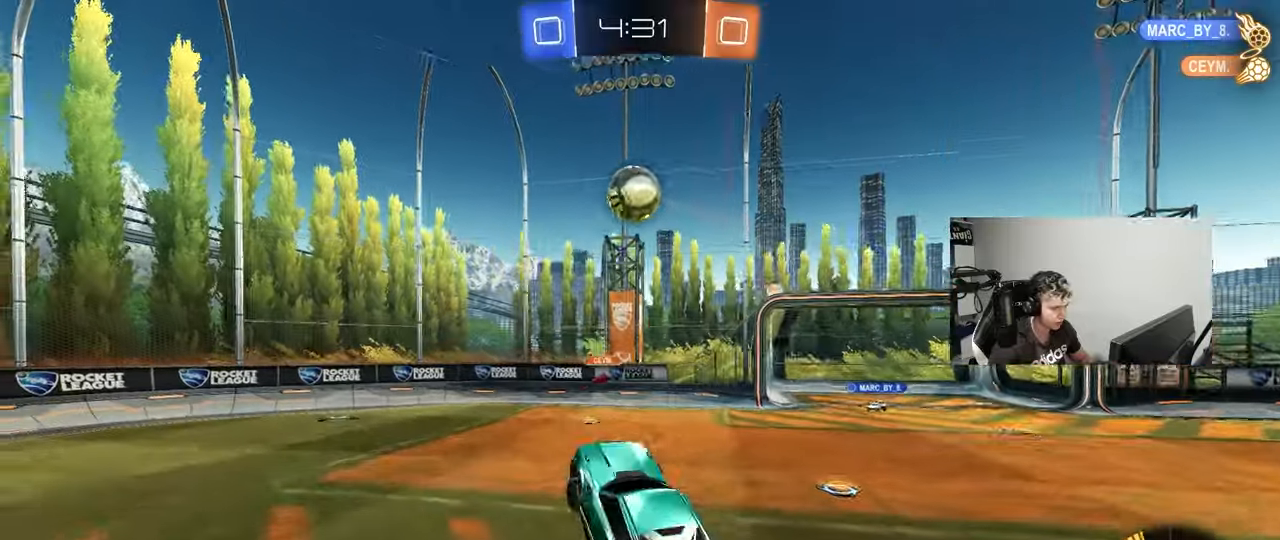
{"keys": [], "mouse": [], "events": [[83, "mouse_right", "up"], [83, "s", "up"], [83, "shift", "up"], [267, "w", "down"], [400, "mouse_left", "up"], [450, "a", "up"], [500, "w", "up"]]}
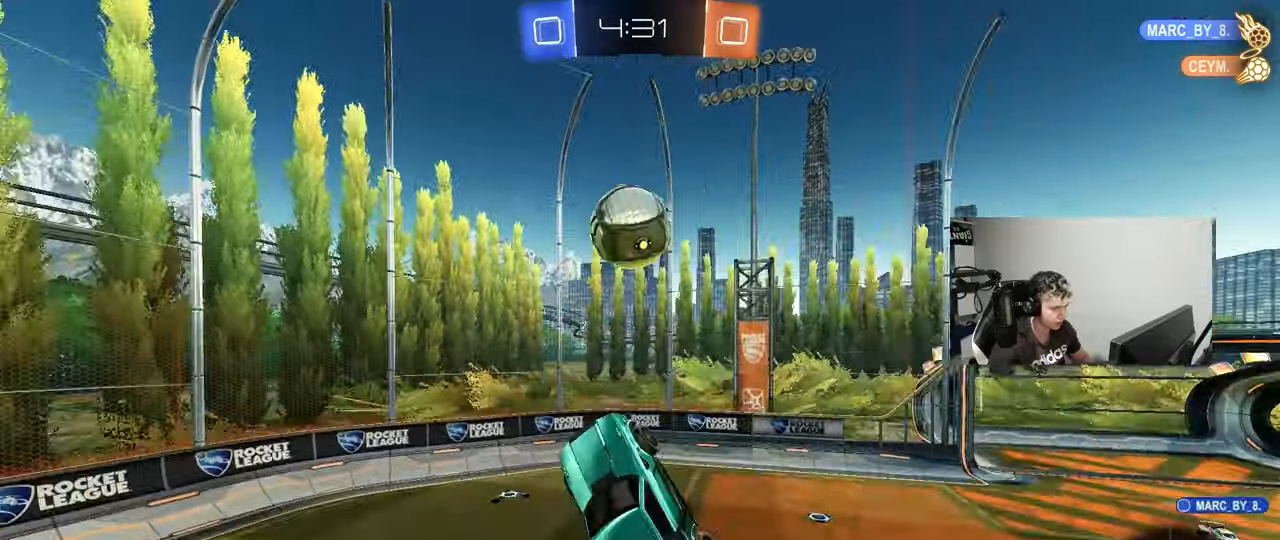
{"keys": ["a", "w"], "mouse": ["left"], "events": [[50, "w", "down"], [133, "d", "down"], [133, "mouse_left", "down"], [133, "w", "up"], [183, "d", "up"], [333, "a", "down"], [333, "w", "down"]]}
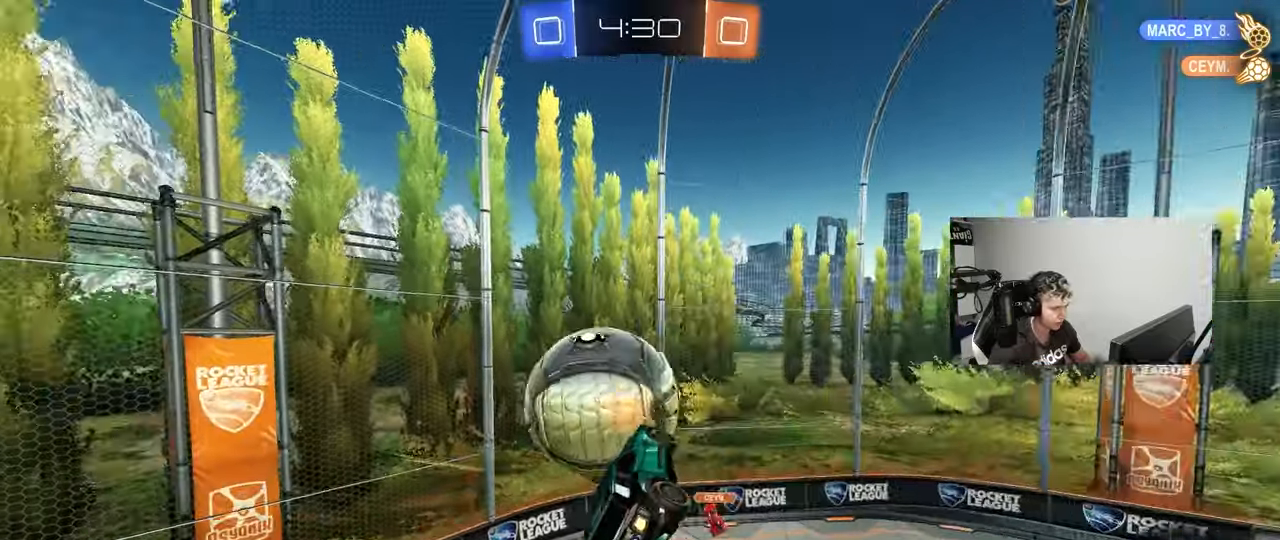
{"keys": ["a", "s", "shift"], "mouse": [], "events": [[117, "shift", "down"], [150, "w", "up"], [300, "s", "down"], [383, "mouse_left", "up"]]}
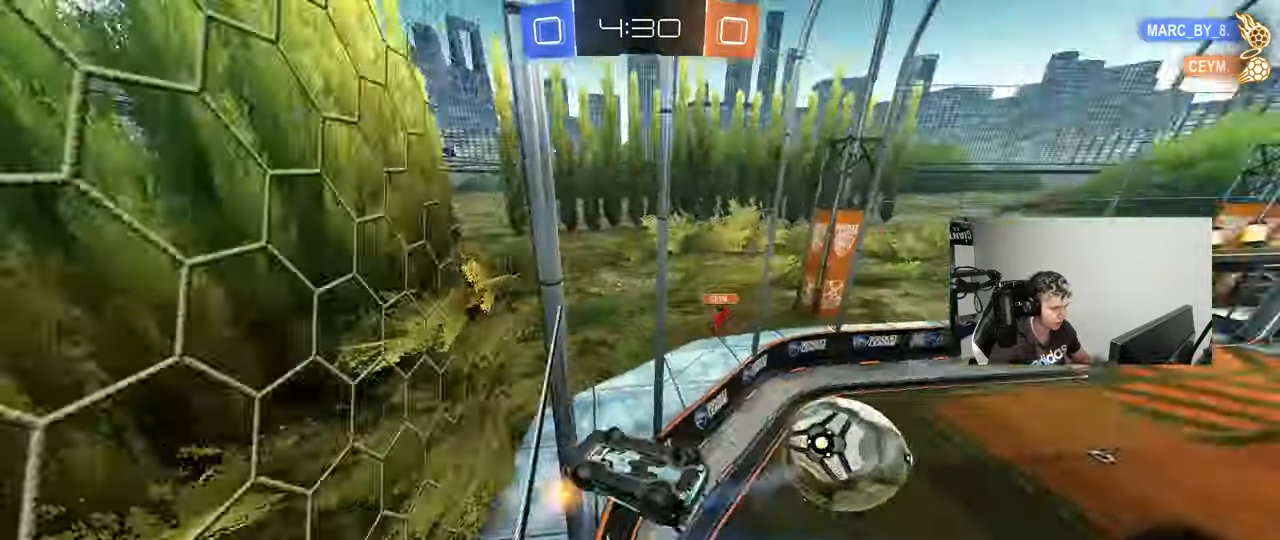
{"keys": [], "mouse": ["left"], "events": [[83, "mouse_left", "down"], [117, "s", "up"], [217, "shift", "up"], [267, "a", "up"], [317, "d", "down"], [450, "d", "up"]]}
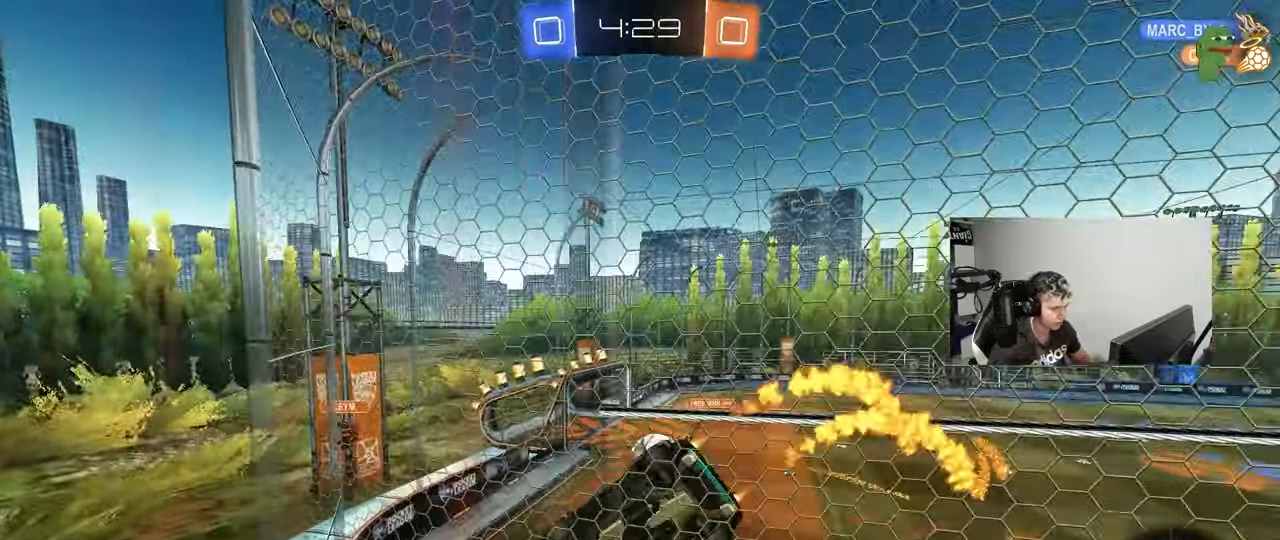
{"keys": ["d", "w"], "mouse": [], "events": [[83, "d", "down"], [83, "mouse_left", "up"], [83, "w", "down"], [183, "shift", "down"], [283, "shift", "up"]]}
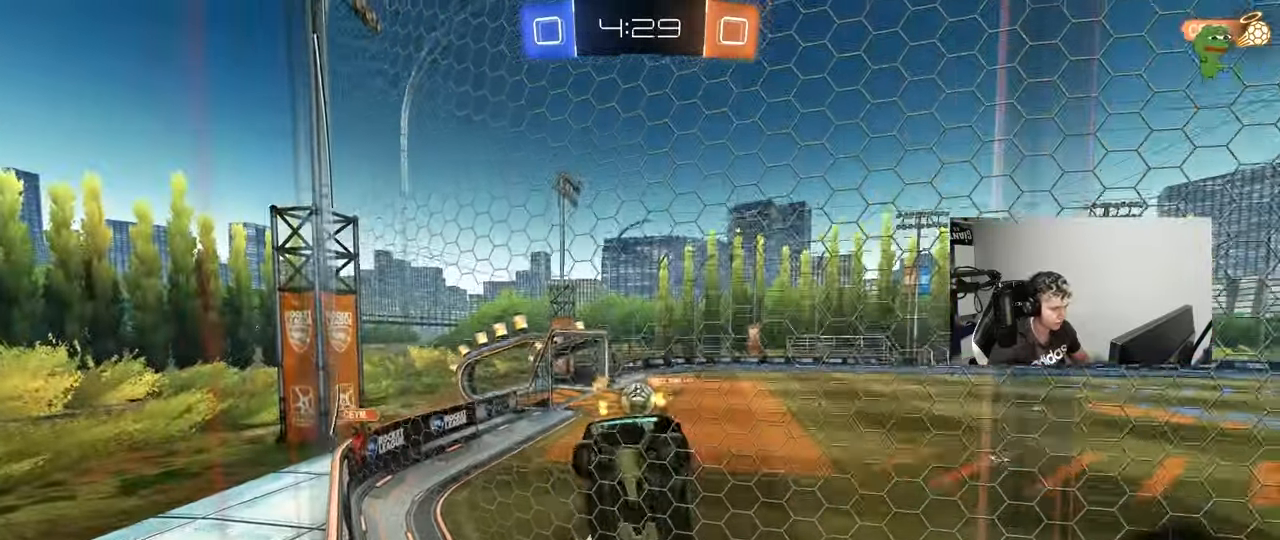
{"keys": ["a", "w"], "mouse": [], "events": [[67, "a", "down"], [67, "d", "up"], [100, "shift", "down"], [250, "shift", "up"]]}
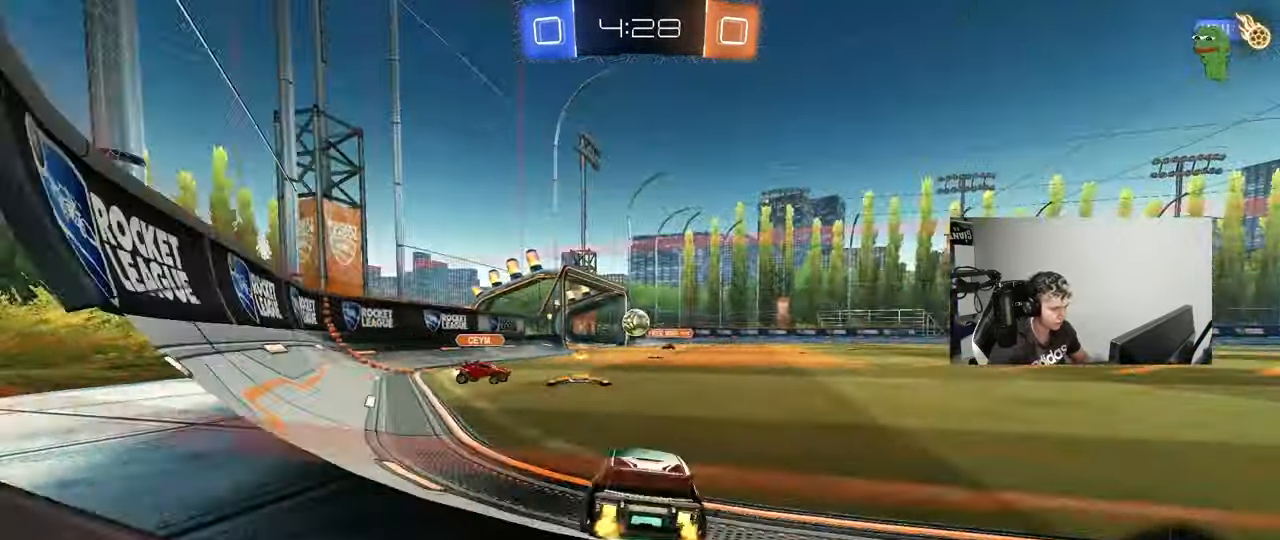
{"keys": ["w"], "mouse": [], "events": [[83, "a", "up"], [217, "d", "down"], [350, "d", "up"]]}
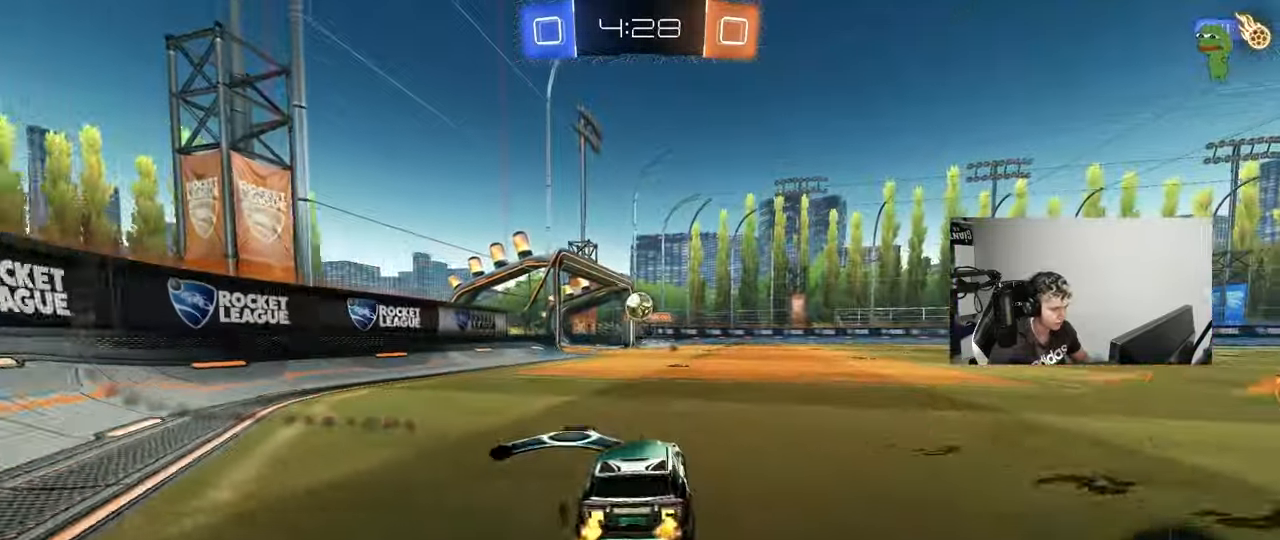
{"keys": ["w"], "mouse": [], "events": []}
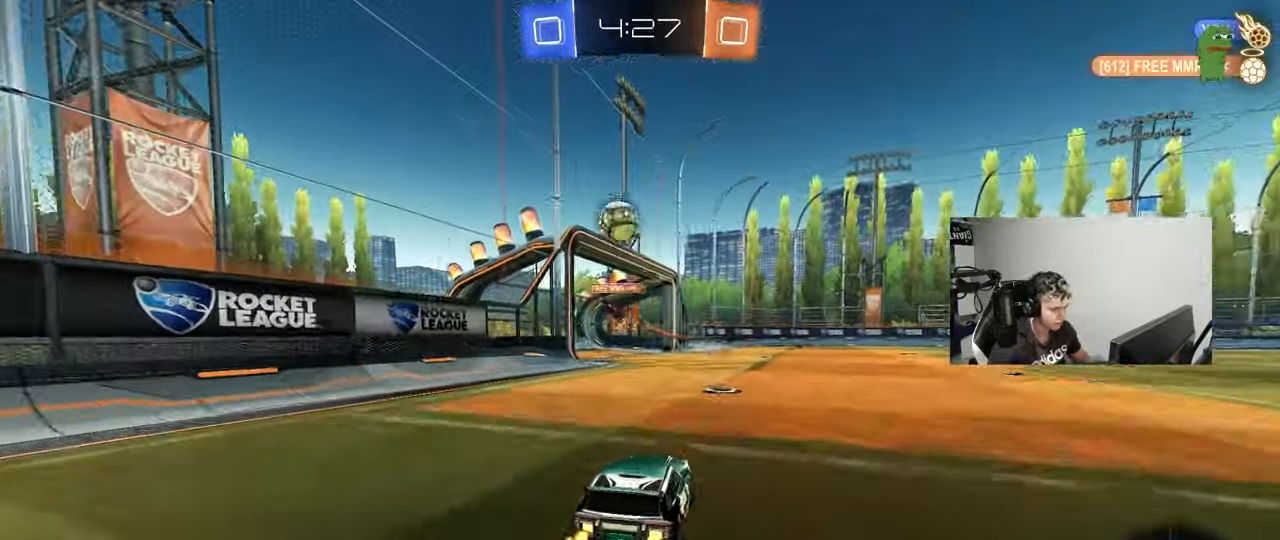
{"keys": ["d", "shift", "space", "w"], "mouse": ["left", "right"], "events": [[150, "d", "down"], [250, "mouse_left", "down"], [350, "d", "up"], [350, "mouse_right", "down"], [383, "shift", "down"], [433, "d", "down"], [433, "mouse_right", "up"], [483, "mouse_right", "down"], [483, "space", "down"]]}
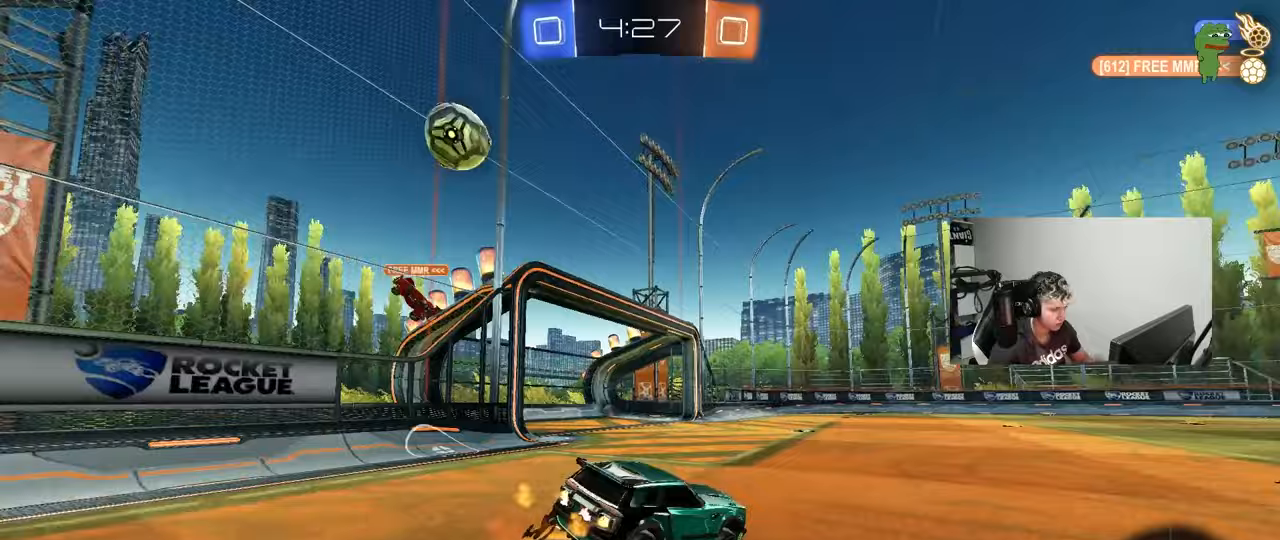
{"keys": ["d", "s", "shift"], "mouse": [], "events": [[33, "w", "up"], [83, "s", "down"], [117, "space", "up"], [217, "mouse_right", "up"], [400, "s", "up"], [500, "mouse_left", "up"], [500, "s", "down"]]}